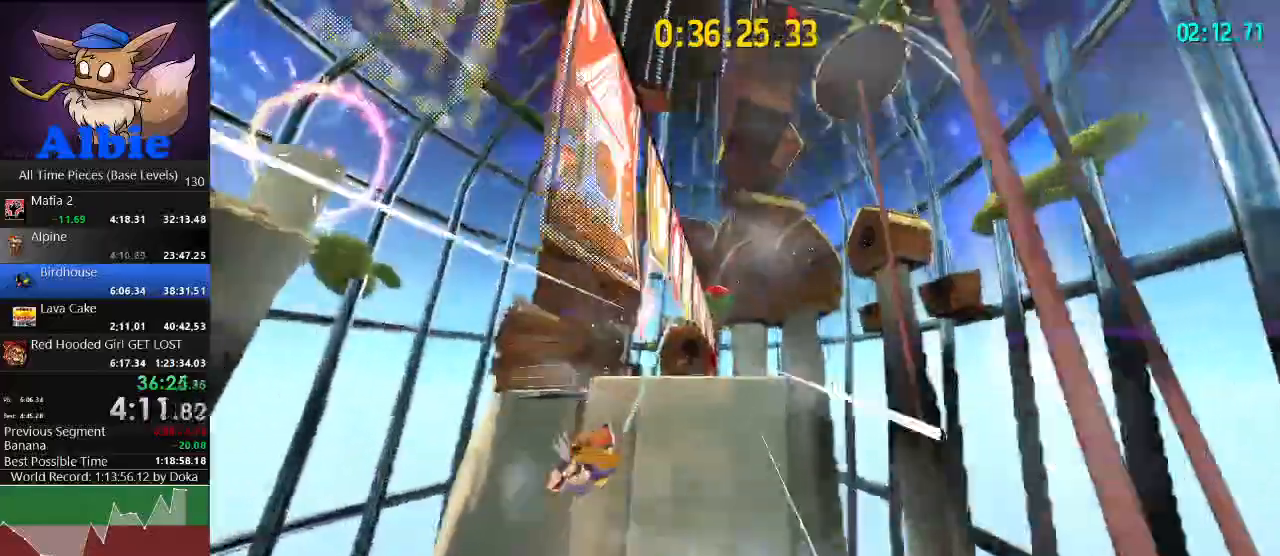
Gameplay with keyboard and mouse; each line is a JSON object with the keys and mouse buttons held at the frame after it. "events" lists presses ("down") and releases ("up") of "1", "2", "3", "4", "5", "a", "alt", "c", "caps_lock", "ctrl", "d", "e", "f", "g", "q", "r", "s", "shift", "space", "t", "tab", "v", "w", "x", "z", "mouse_left", "mouse_wheel" and "mouse_right" between this image and that frame as [ms after this image, input, new state], when the widget could be followed in between. "mouse_left", "mouse_wheel", "mouse_right" = the "left", "wheel", "right" buttons of the "mouse" list. No other keys are recorded. "wheel" means that the mouse wheel is clicked or scrolled. "mouse_move" is the direction in which the mouse moves at that frame (one of eight, or "still"), when it could be read.
{"keys": ["q"], "mouse": [], "mouse_move": "still", "events": [[500, "q", "down"]]}
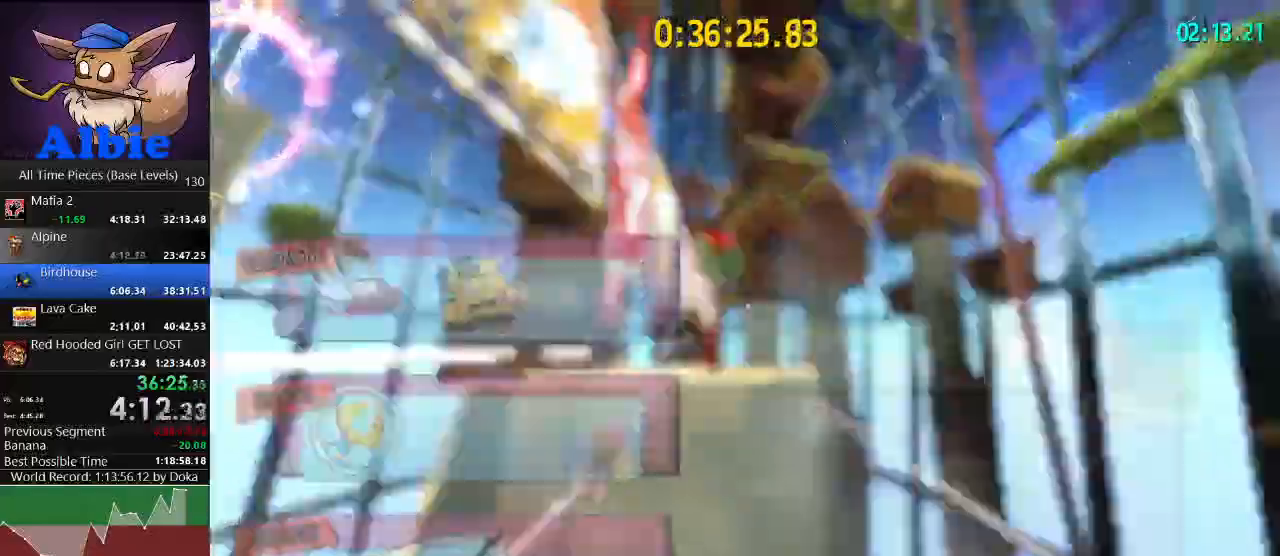
{"keys": ["d"], "mouse": [], "mouse_move": "still", "events": [[100, "q", "up"], [133, "s", "down"], [300, "mouse_left", "down"], [300, "s", "up"], [367, "mouse_left", "up"], [433, "d", "down"]]}
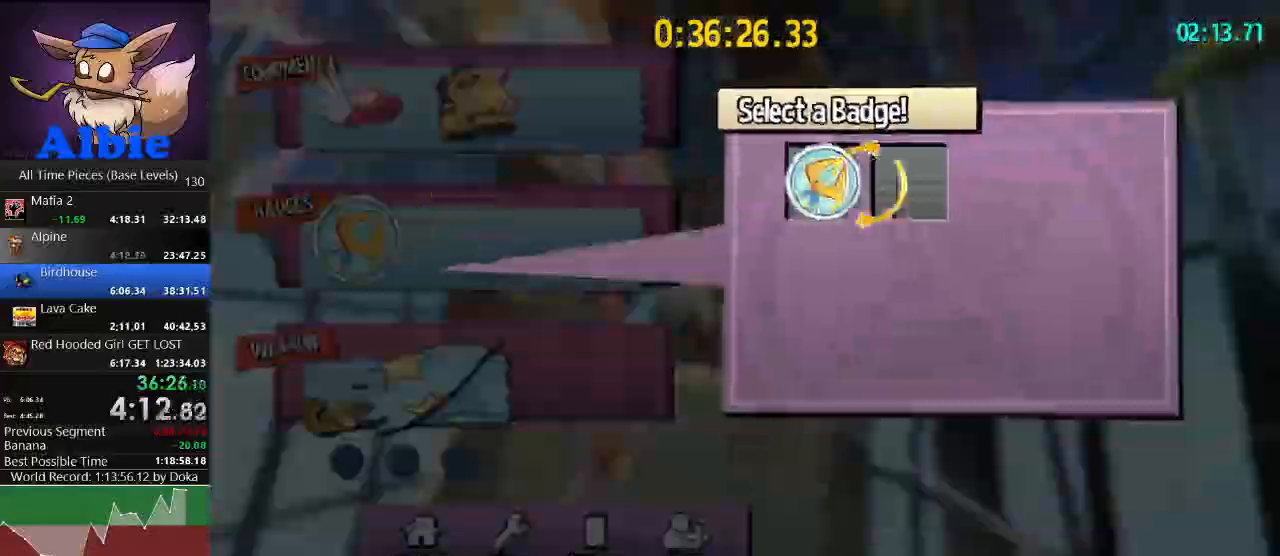
{"keys": [], "mouse": [], "mouse_move": "still", "events": [[33, "d", "up"], [33, "mouse_left", "down"], [133, "mouse_left", "up"], [233, "mouse_left", "down"], [300, "mouse_left", "up"], [400, "mouse_left", "down"], [500, "mouse_left", "up"]]}
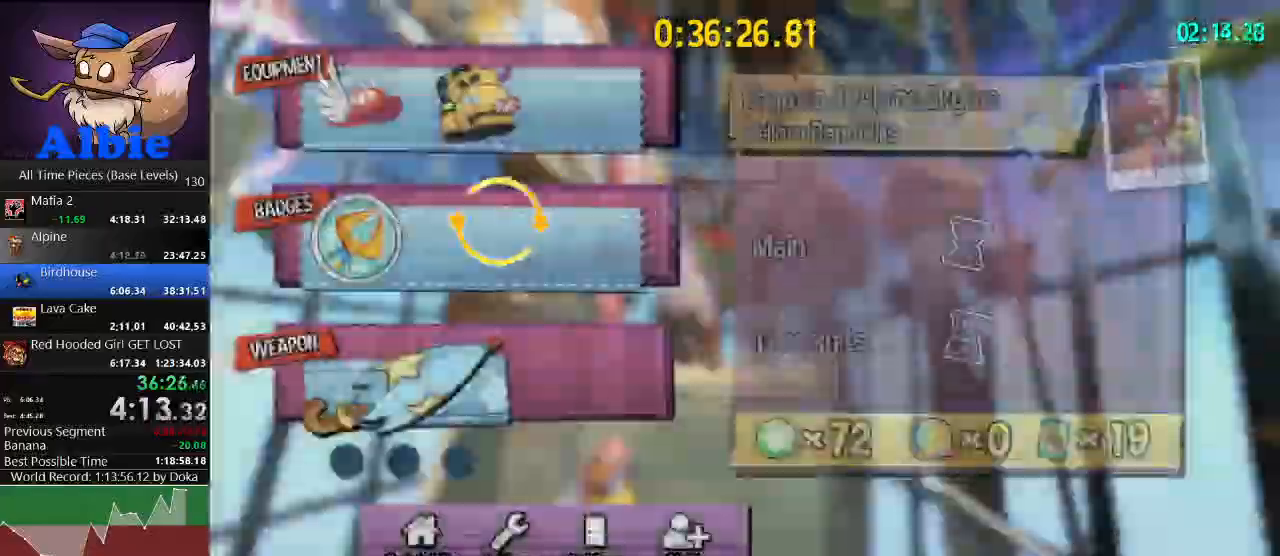
{"keys": ["a", "w"], "mouse": [], "mouse_move": "still", "events": [[133, "q", "down"], [233, "w", "down"], [300, "q", "up"], [467, "a", "down"]]}
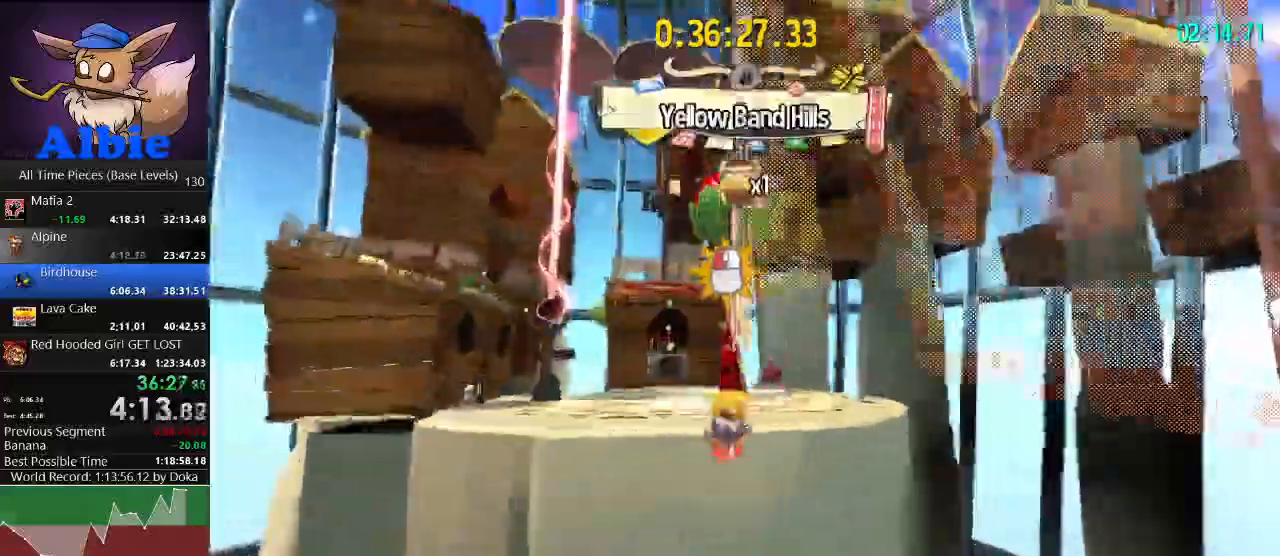
{"keys": ["a", "w"], "mouse": [], "mouse_move": "still", "events": [[67, "a", "up"], [167, "space", "down"], [267, "a", "down"], [333, "space", "up"]]}
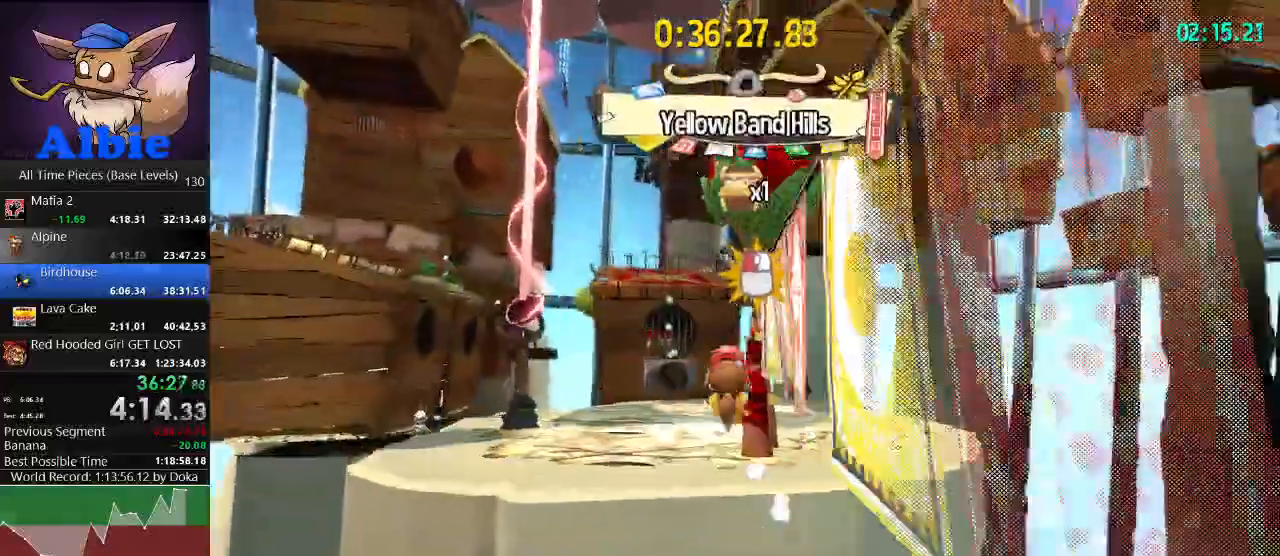
{"keys": ["a", "w"], "mouse": [], "mouse_move": "left", "events": [[133, "shift", "down"], [267, "shift", "up"]]}
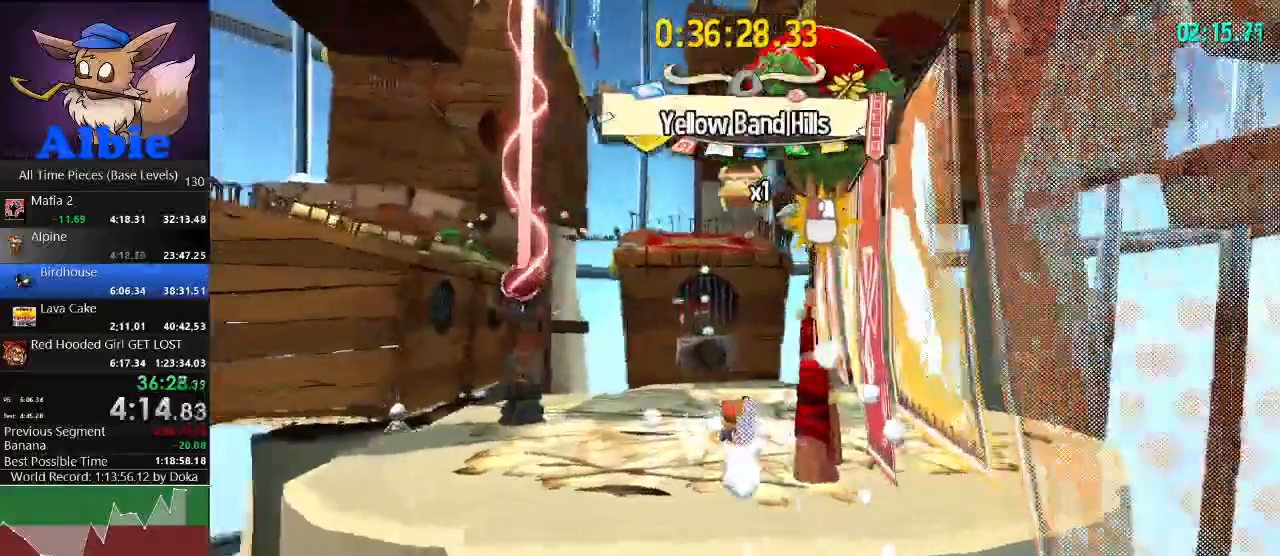
{"keys": ["w"], "mouse": [], "mouse_move": "still", "events": [[100, "a", "up"], [333, "shift", "down"], [433, "shift", "up"]]}
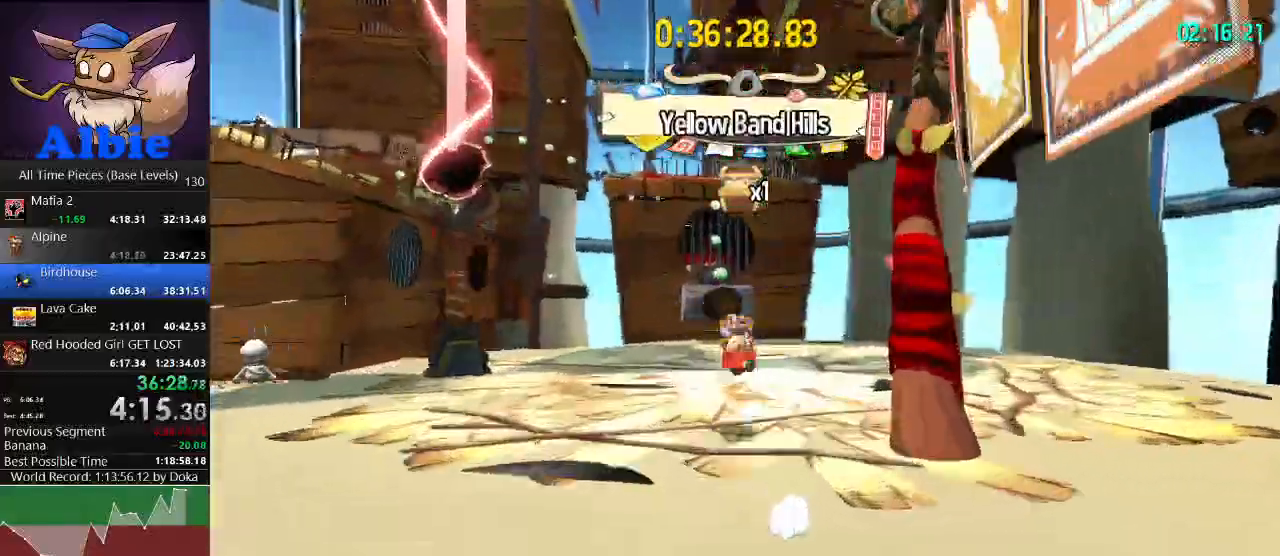
{"keys": ["space", "w"], "mouse": [], "mouse_move": "still", "events": [[400, "space", "down"]]}
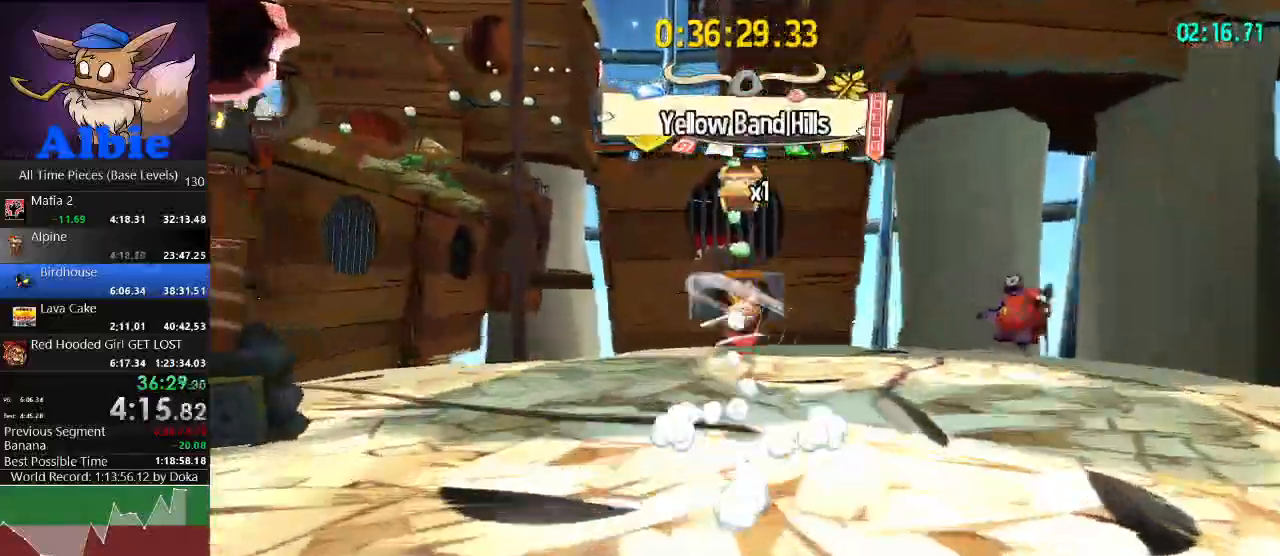
{"keys": ["shift", "w"], "mouse": [], "mouse_move": "still", "events": [[167, "space", "up"], [467, "shift", "down"]]}
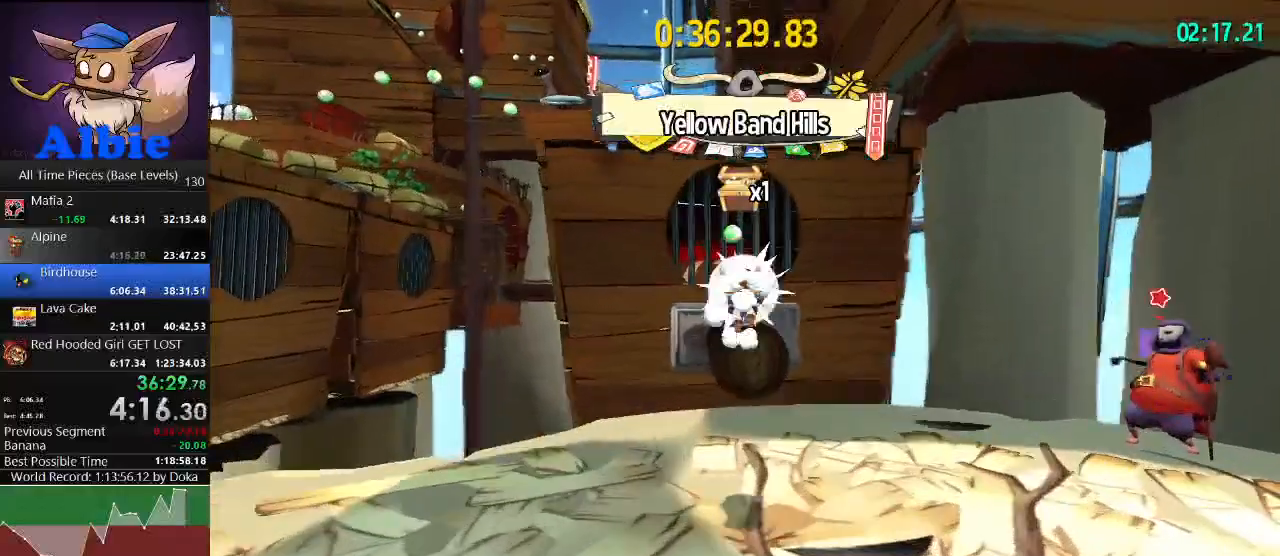
{"keys": ["w"], "mouse": [], "mouse_move": "down-left", "events": [[67, "shift", "up"], [133, "shift", "down"], [233, "shift", "up"]]}
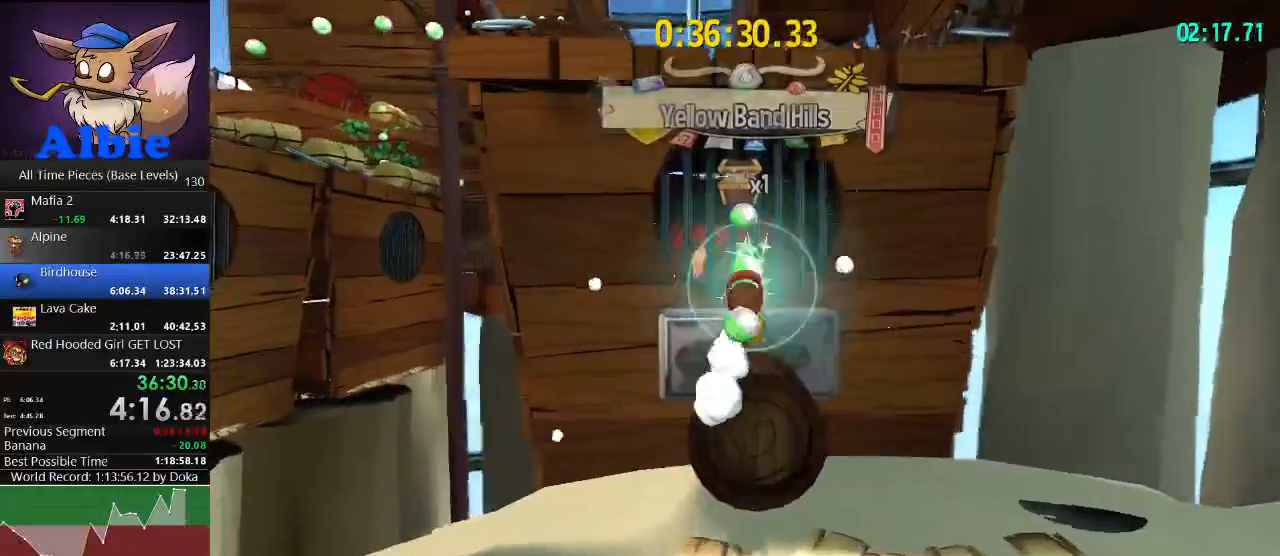
{"keys": ["space", "w"], "mouse": [], "mouse_move": "still", "events": [[67, "space", "down"], [200, "a", "down"], [300, "a", "up"]]}
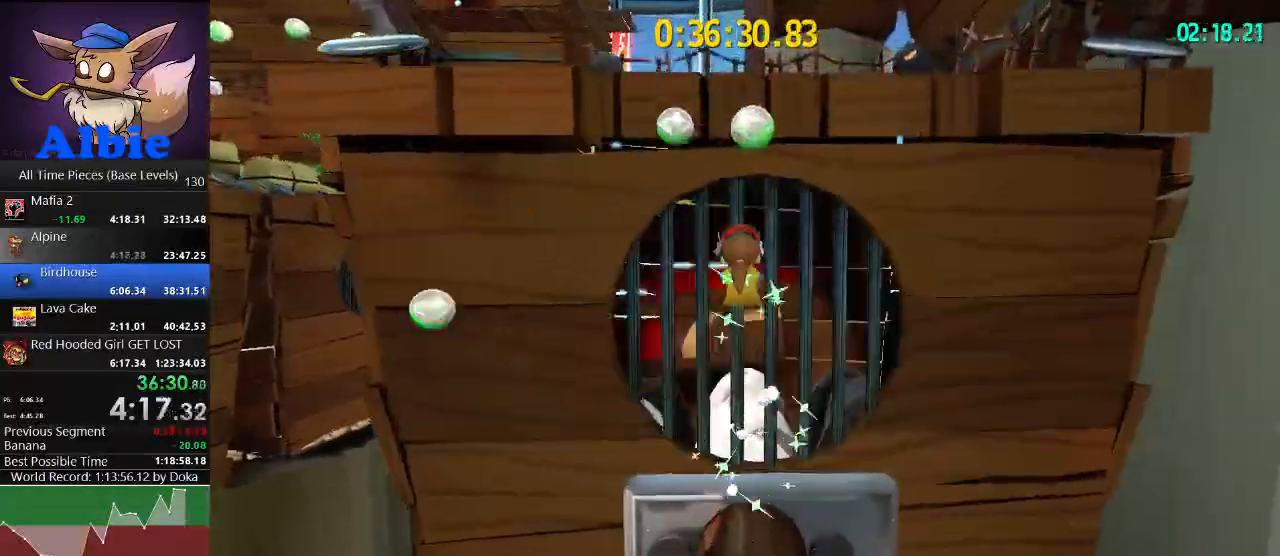
{"keys": ["a", "w"], "mouse": [], "mouse_move": "left", "events": [[367, "space", "up"], [400, "a", "down"]]}
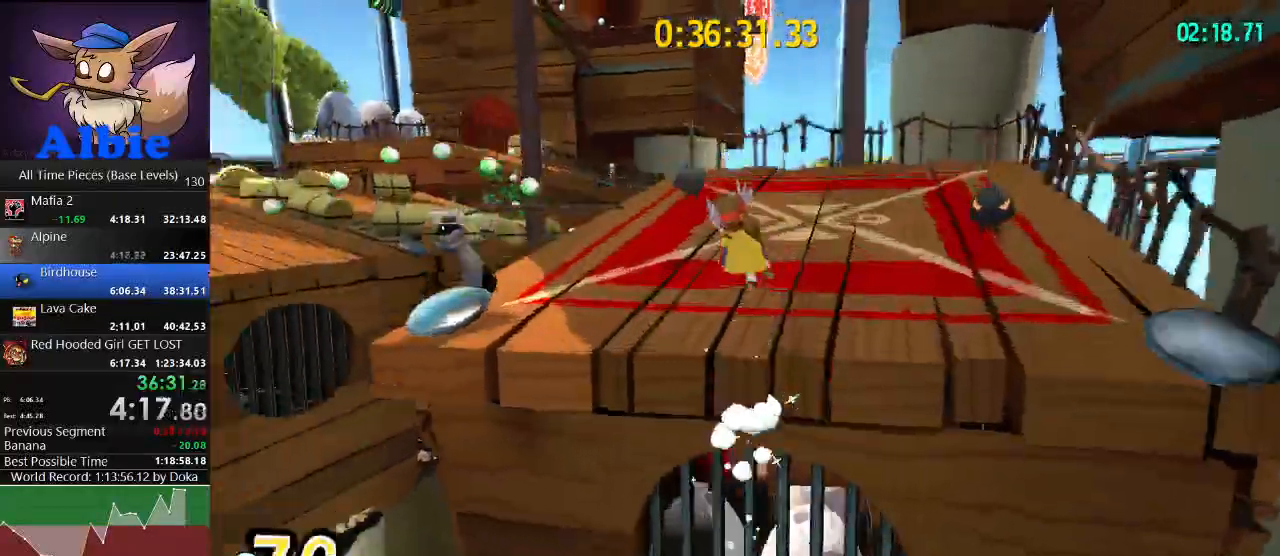
{"keys": ["w"], "mouse": [], "mouse_move": "left", "events": [[333, "a", "up"]]}
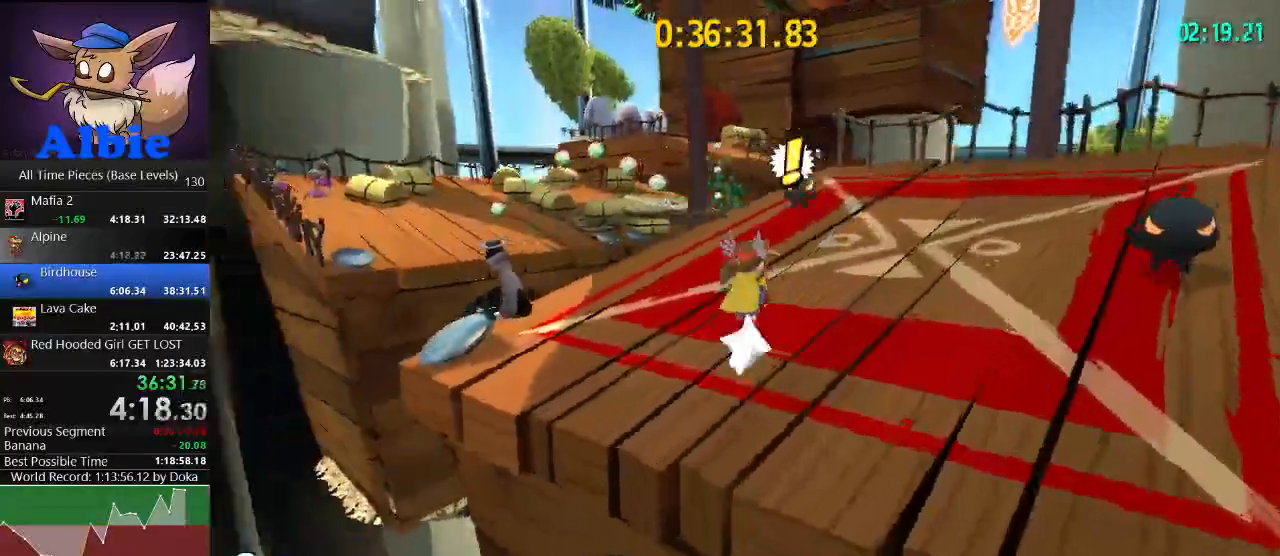
{"keys": ["w"], "mouse": [], "mouse_move": "still", "events": []}
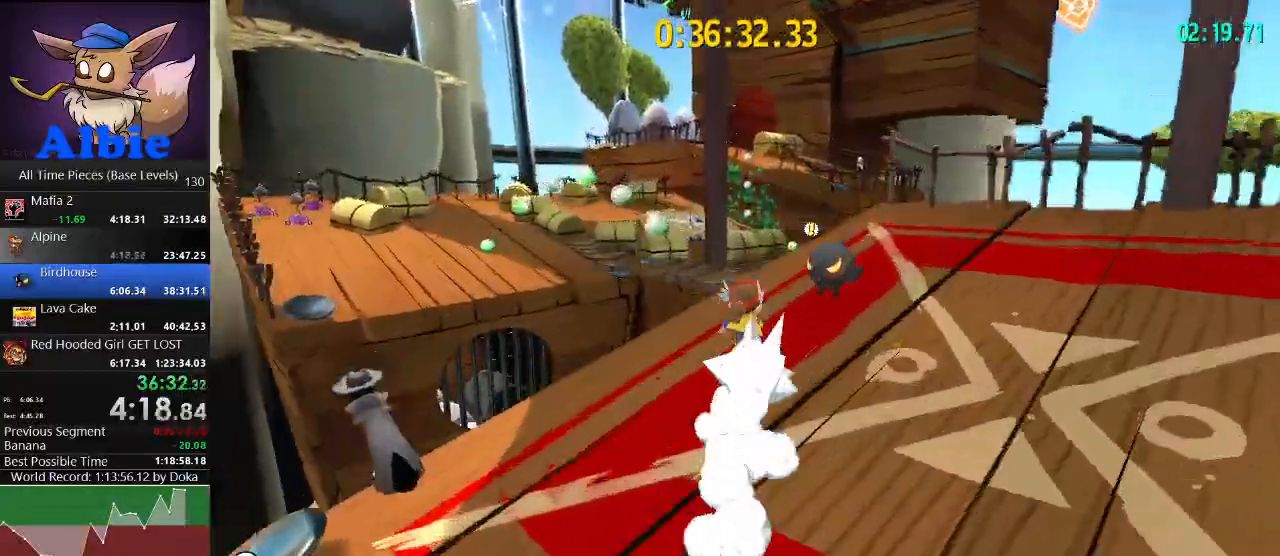
{"keys": ["a", "w"], "mouse": [], "mouse_move": "still", "events": [[267, "a", "down"]]}
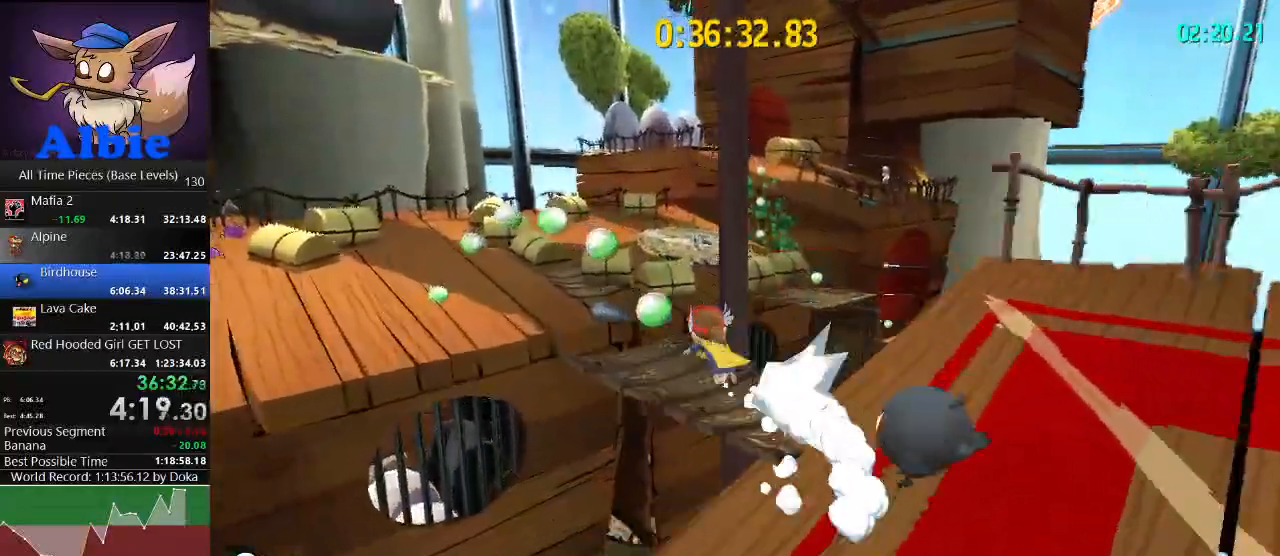
{"keys": ["w"], "mouse": [], "mouse_move": "still", "events": [[500, "a", "up"]]}
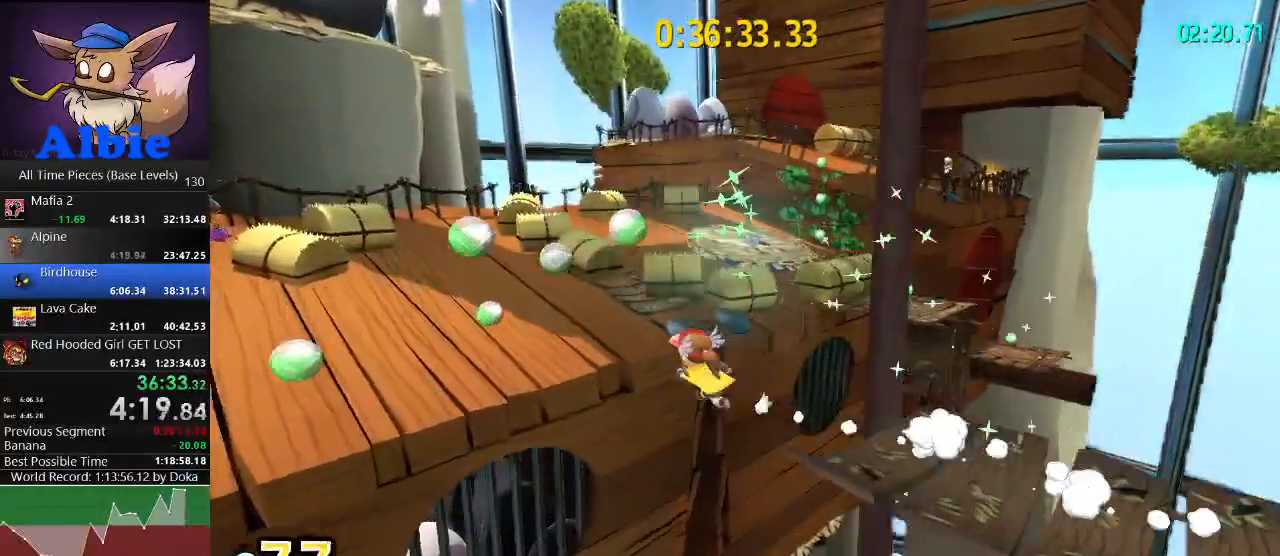
{"keys": ["d", "w"], "mouse": [], "mouse_move": "right", "events": [[100, "space", "down"], [300, "a", "down"], [400, "a", "up"], [400, "space", "up"], [500, "d", "down"]]}